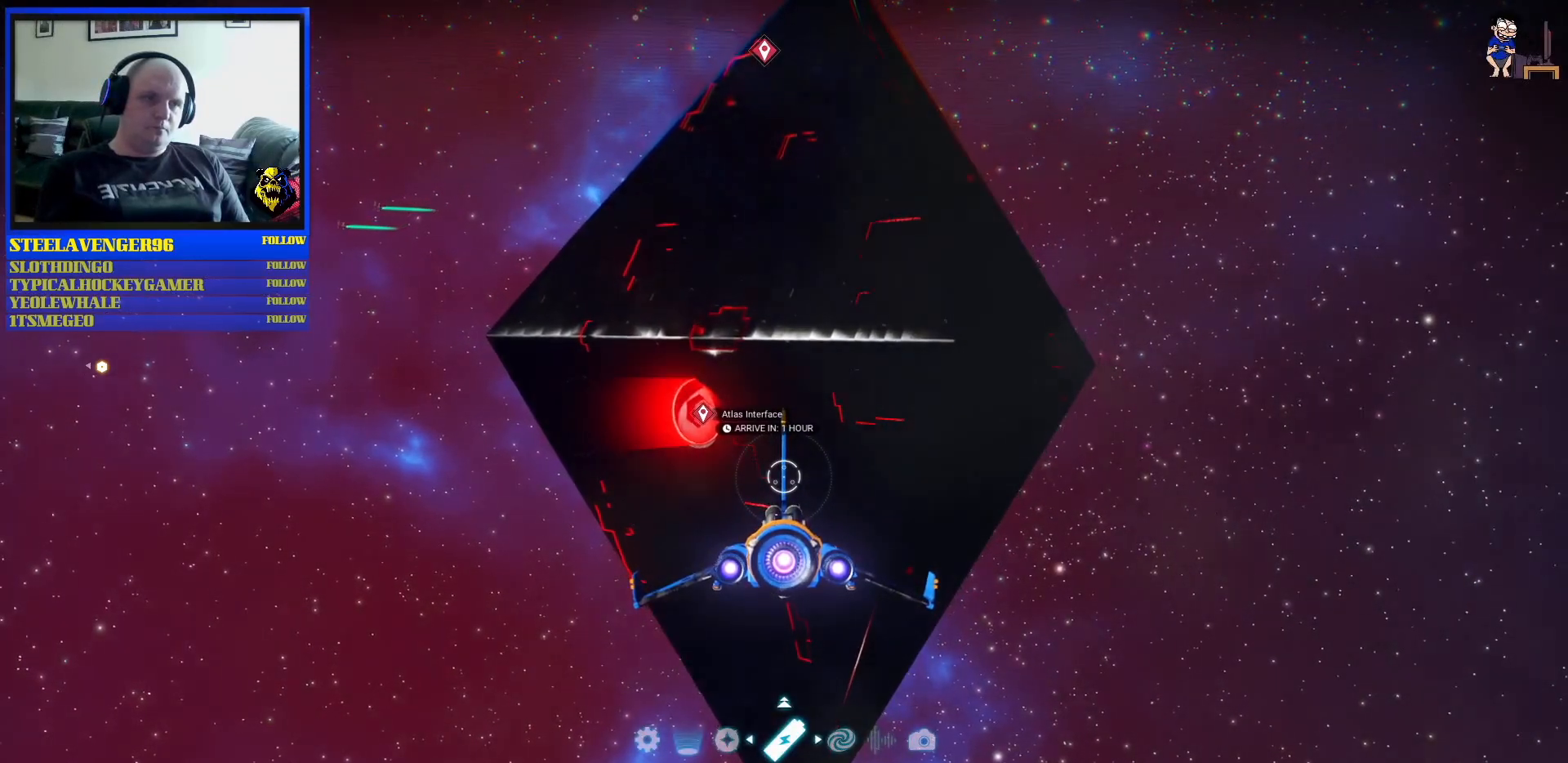
Gameplay with a controller (Xbox layout); each line is a JSON object with the inputs held at the frame after it (dt_ms = milliseconds from this image to that frame). "events" lists button and stick changes between this image and that frame as [ms after this image, input, new state], when the widget could be followed in between. Not read: L2 L3 R2.
{"dt_ms": 500, "buttons": [], "left_stick": "center", "right_stick": "center", "events": []}
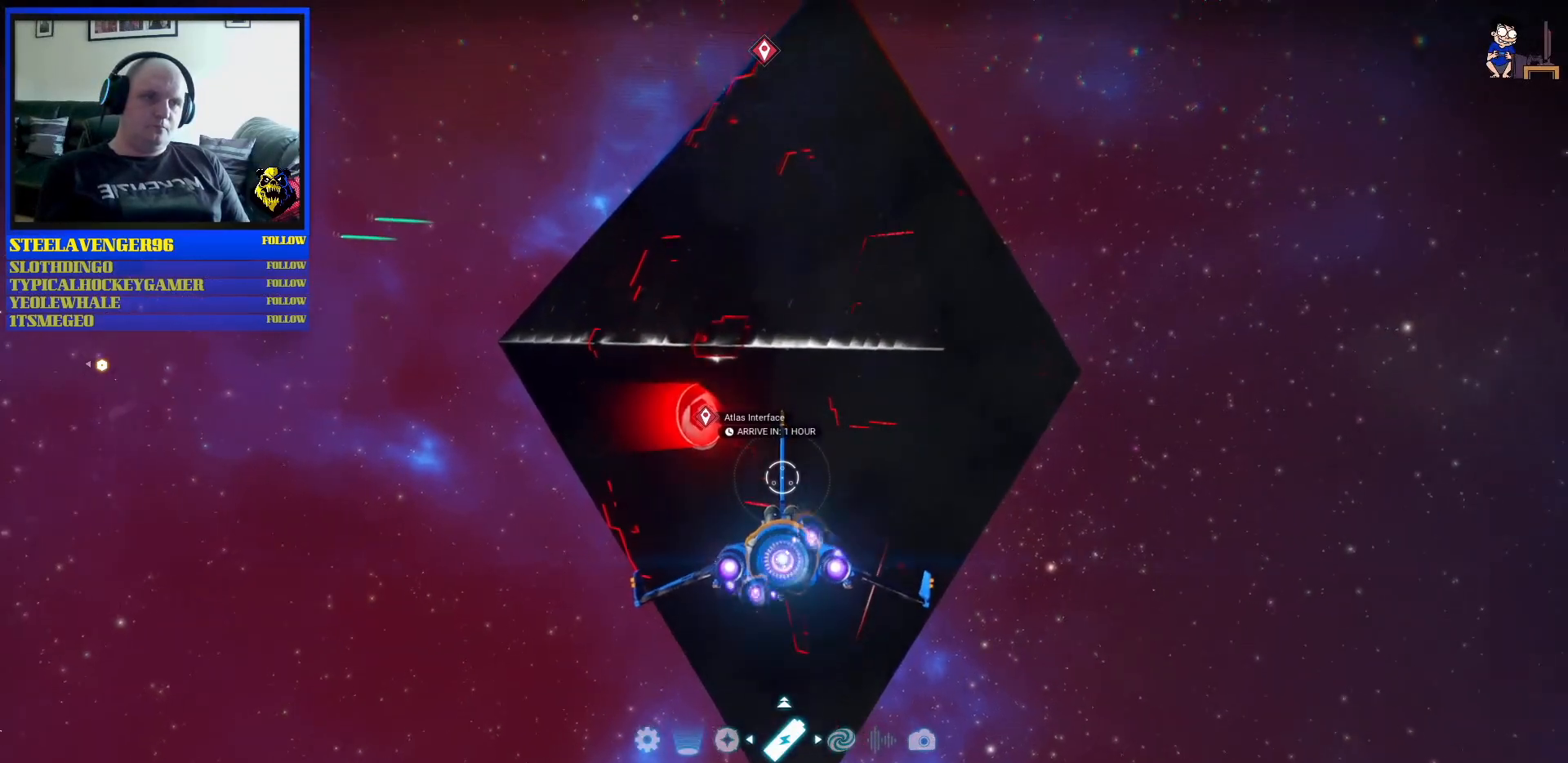
{"dt_ms": 500, "buttons": [], "left_stick": "center", "right_stick": "center", "events": []}
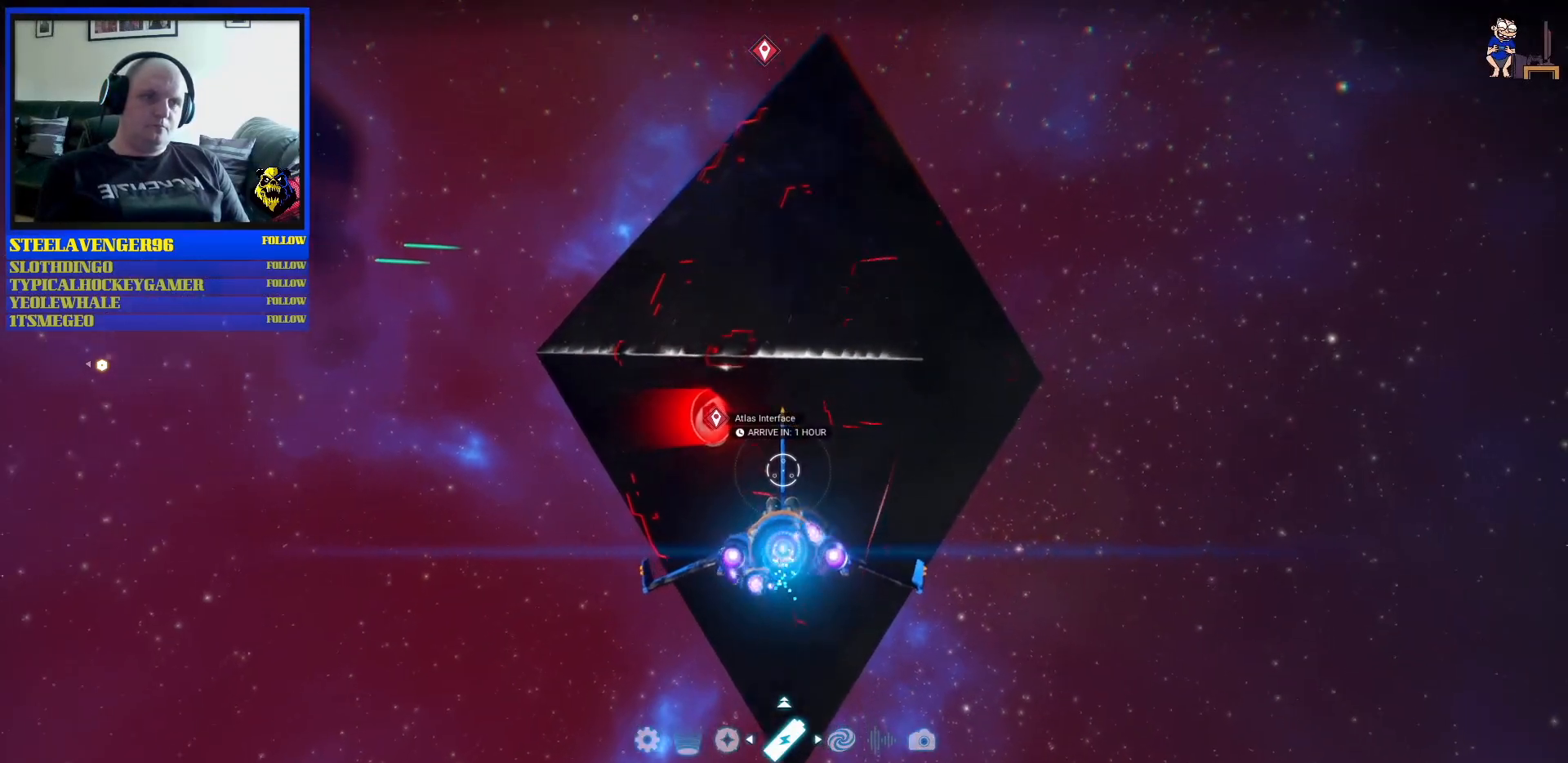
{"dt_ms": 500, "buttons": ["DPAD_DOWN"], "left_stick": "center", "right_stick": "center", "events": [[500, "DPAD_DOWN", "down"]]}
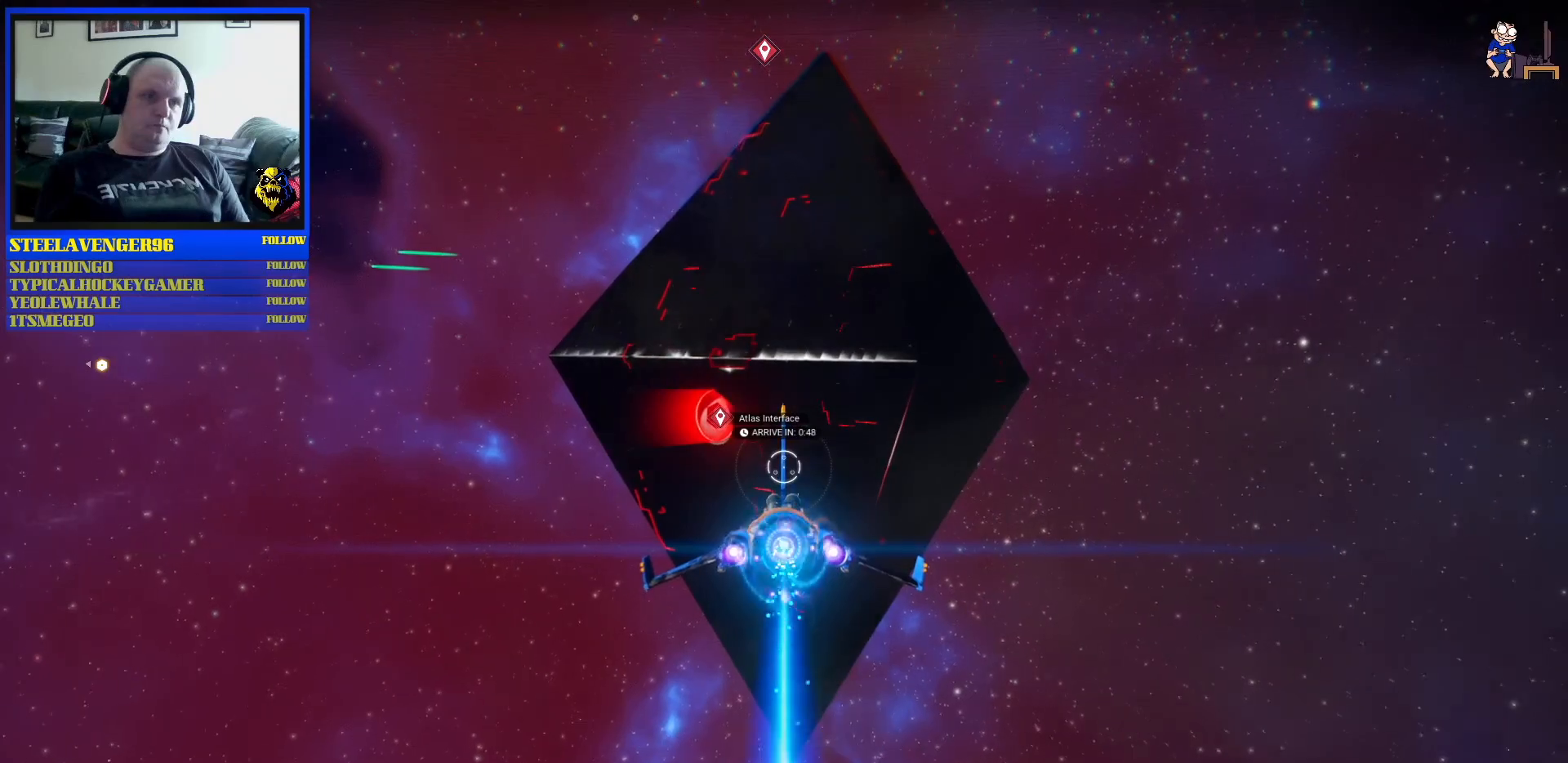
{"dt_ms": 500, "buttons": [], "left_stick": "center", "right_stick": "center"}
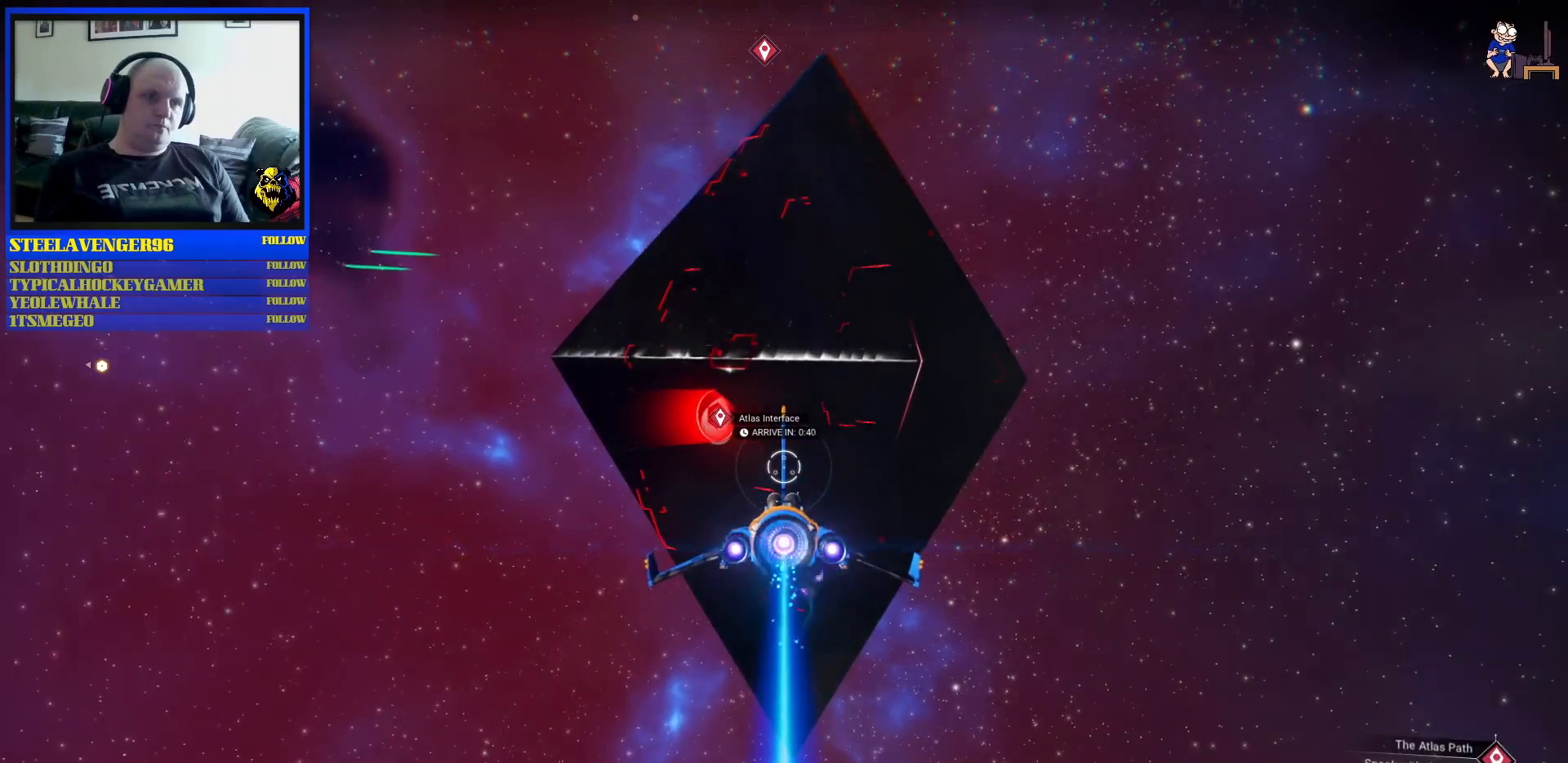
{"dt_ms": 500, "buttons": [], "left_stick": "center", "right_stick": "center", "events": []}
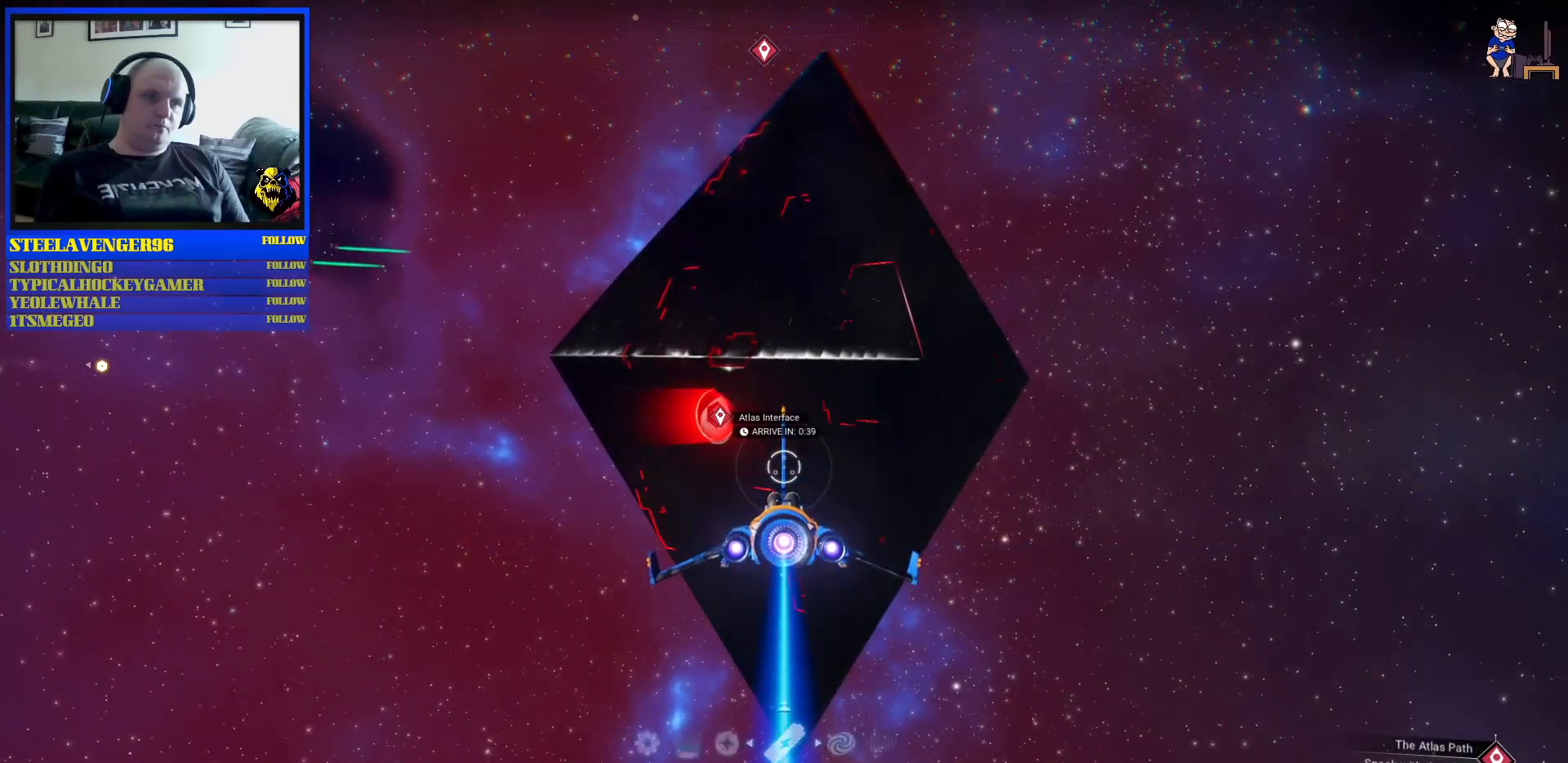
{"dt_ms": 500, "buttons": [], "left_stick": "center", "right_stick": "center", "events": []}
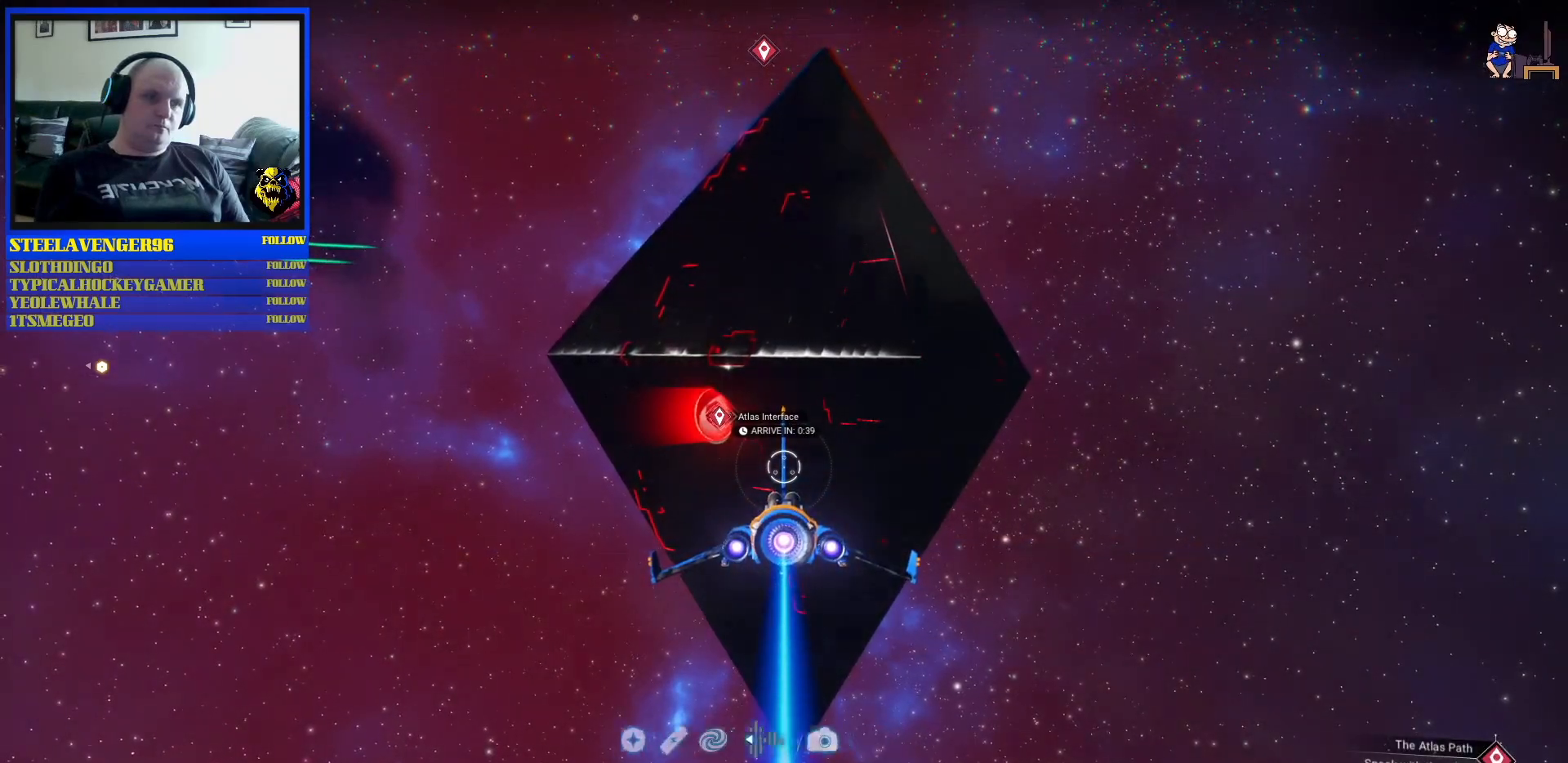
{"dt_ms": 1000, "buttons": [], "left_stick": "right", "right_stick": "center"}
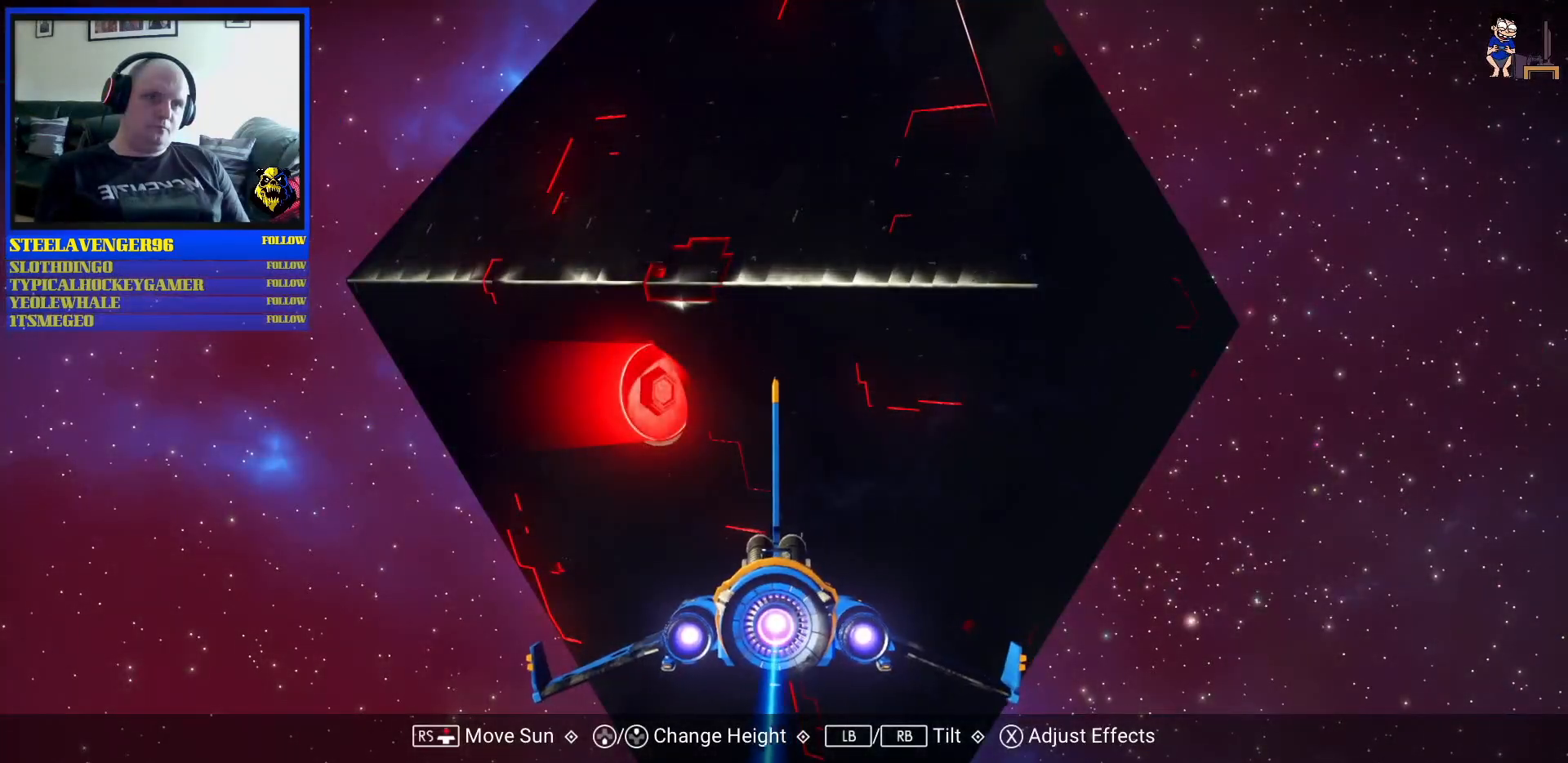
{"dt_ms": 500, "buttons": [], "left_stick": "down-right", "right_stick": "center", "events": [[283, "left_stick", "down-right"]]}
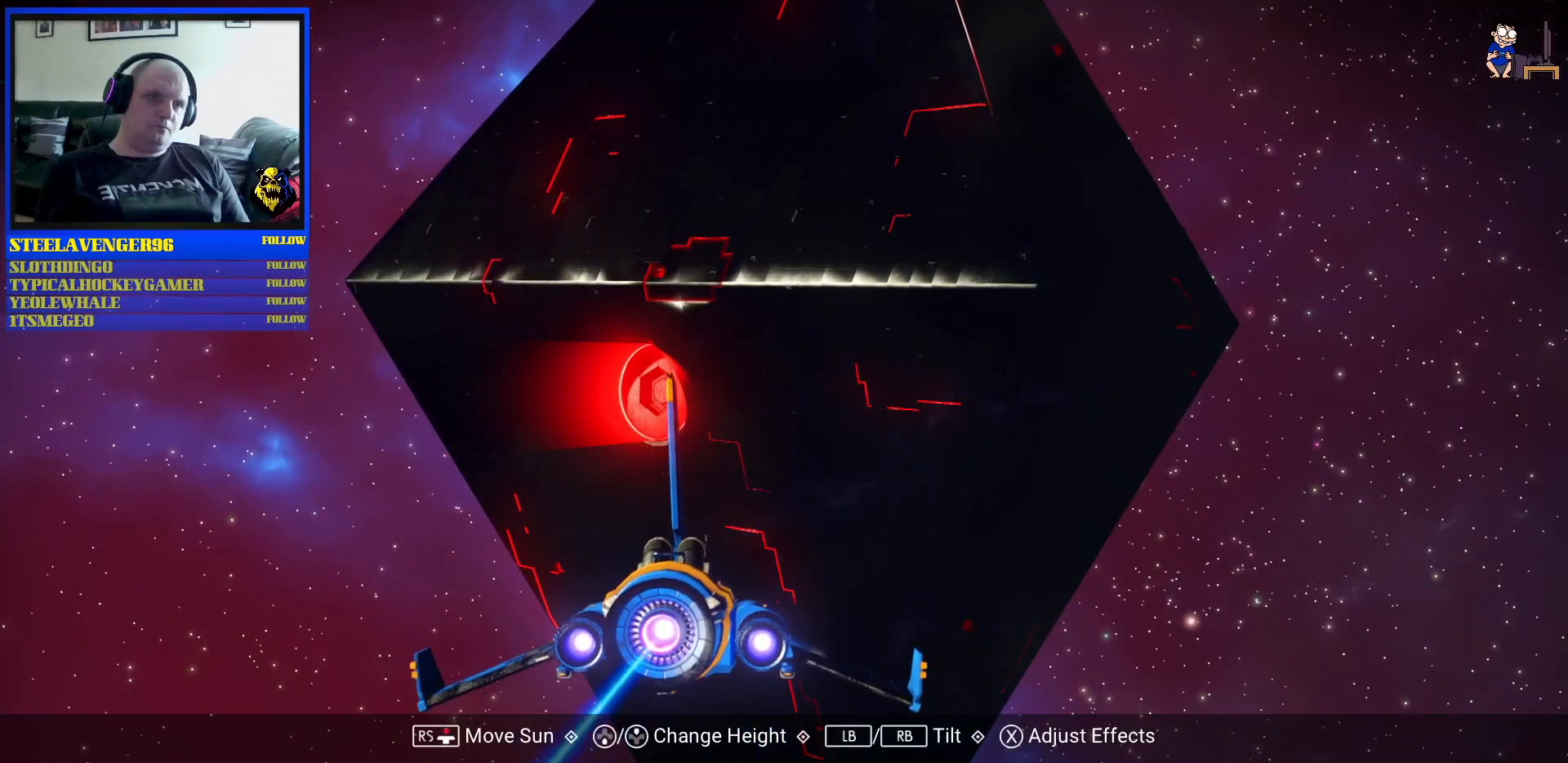
{"dt_ms": 500, "buttons": [], "left_stick": "down-right", "right_stick": "left", "events": [[450, "right_stick", "left"]]}
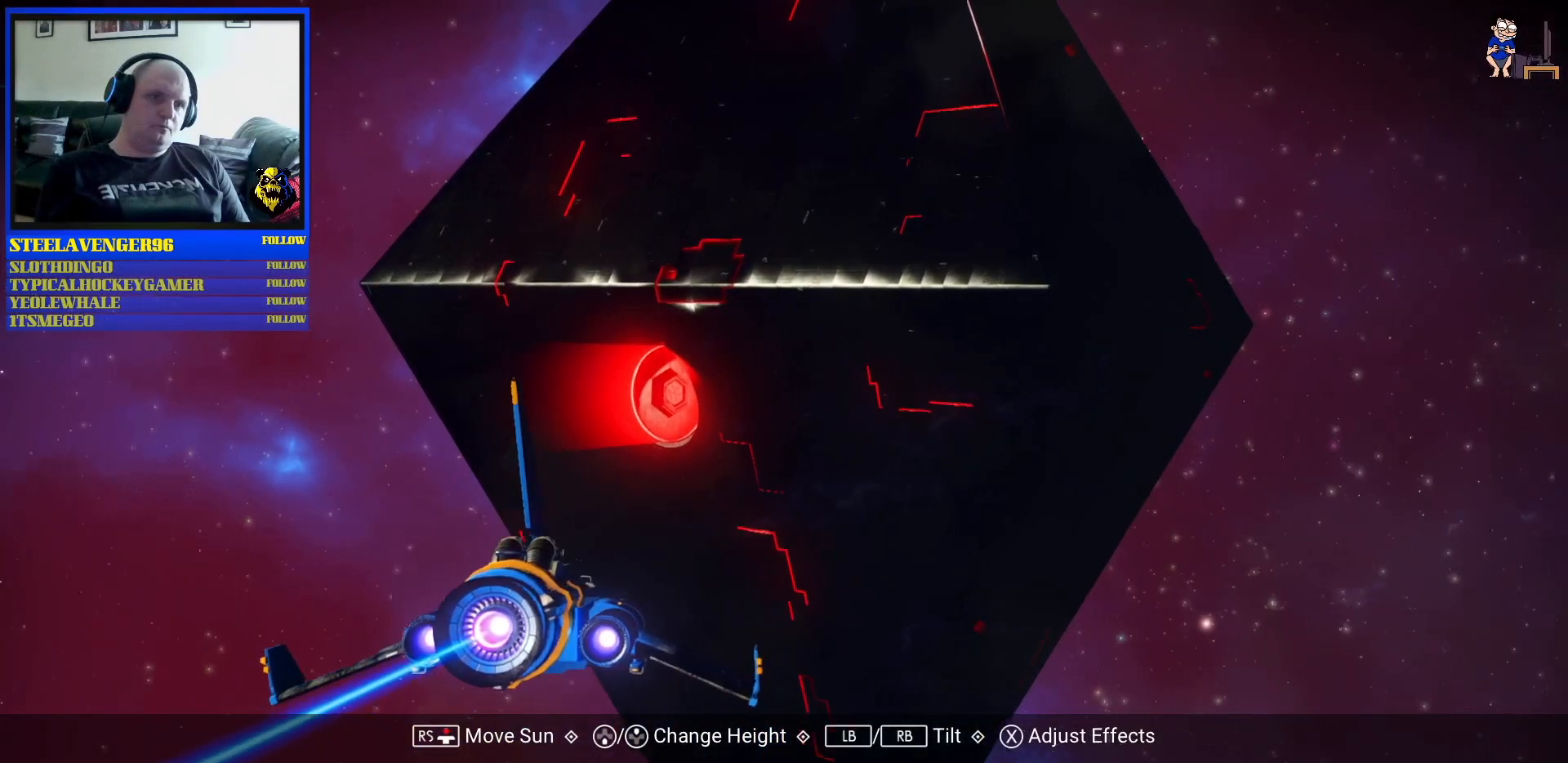
{"dt_ms": 500, "buttons": [], "left_stick": "down", "right_stick": "center", "events": [[200, "right_stick", "center"], [283, "left_stick", "down"], [350, "right_stick", "up"], [467, "right_stick", "center"]]}
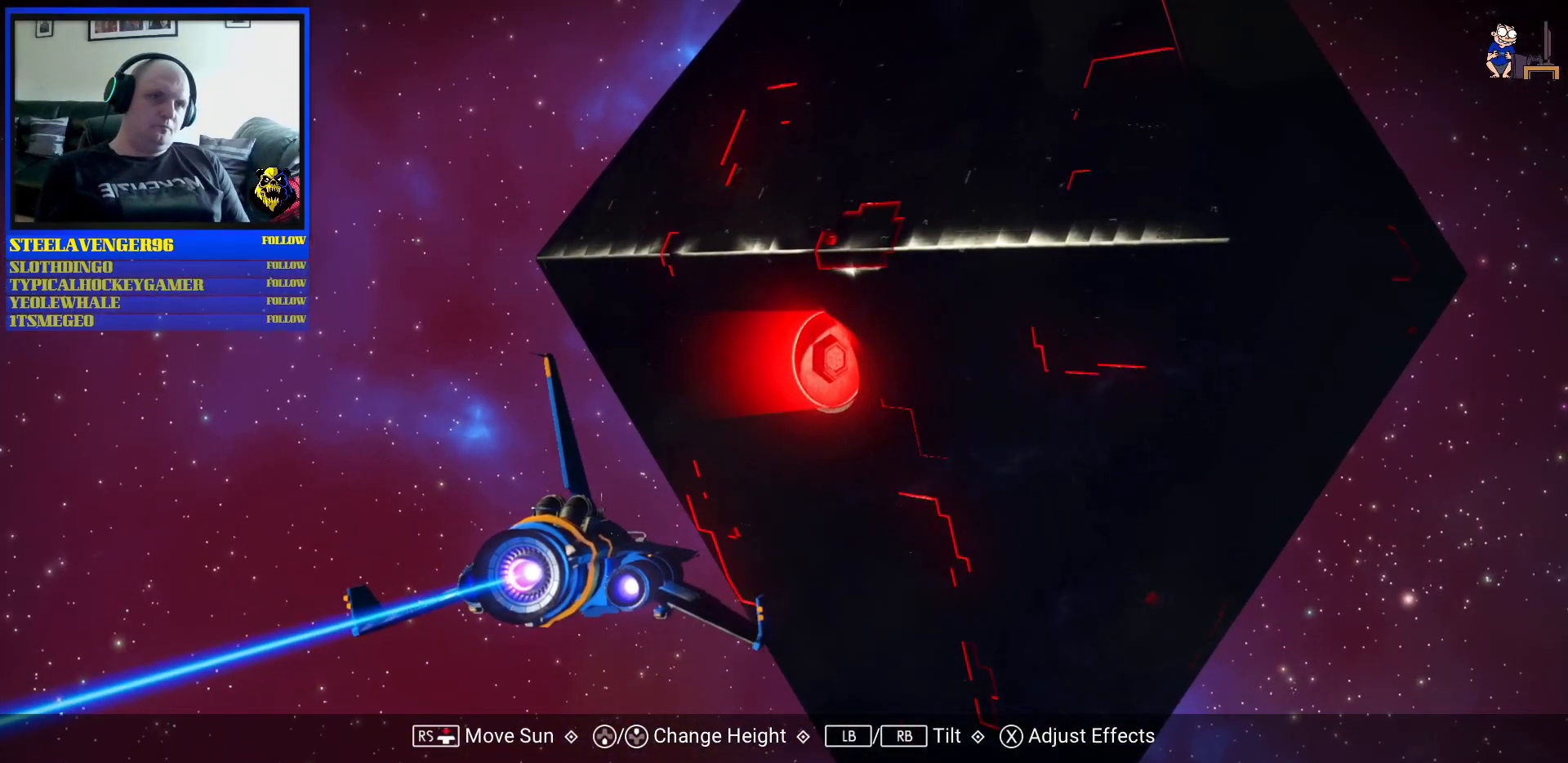
{"dt_ms": 500, "buttons": [], "left_stick": "down", "right_stick": "up-right", "events": [[167, "right_stick", "up"], [500, "right_stick", "up-right"]]}
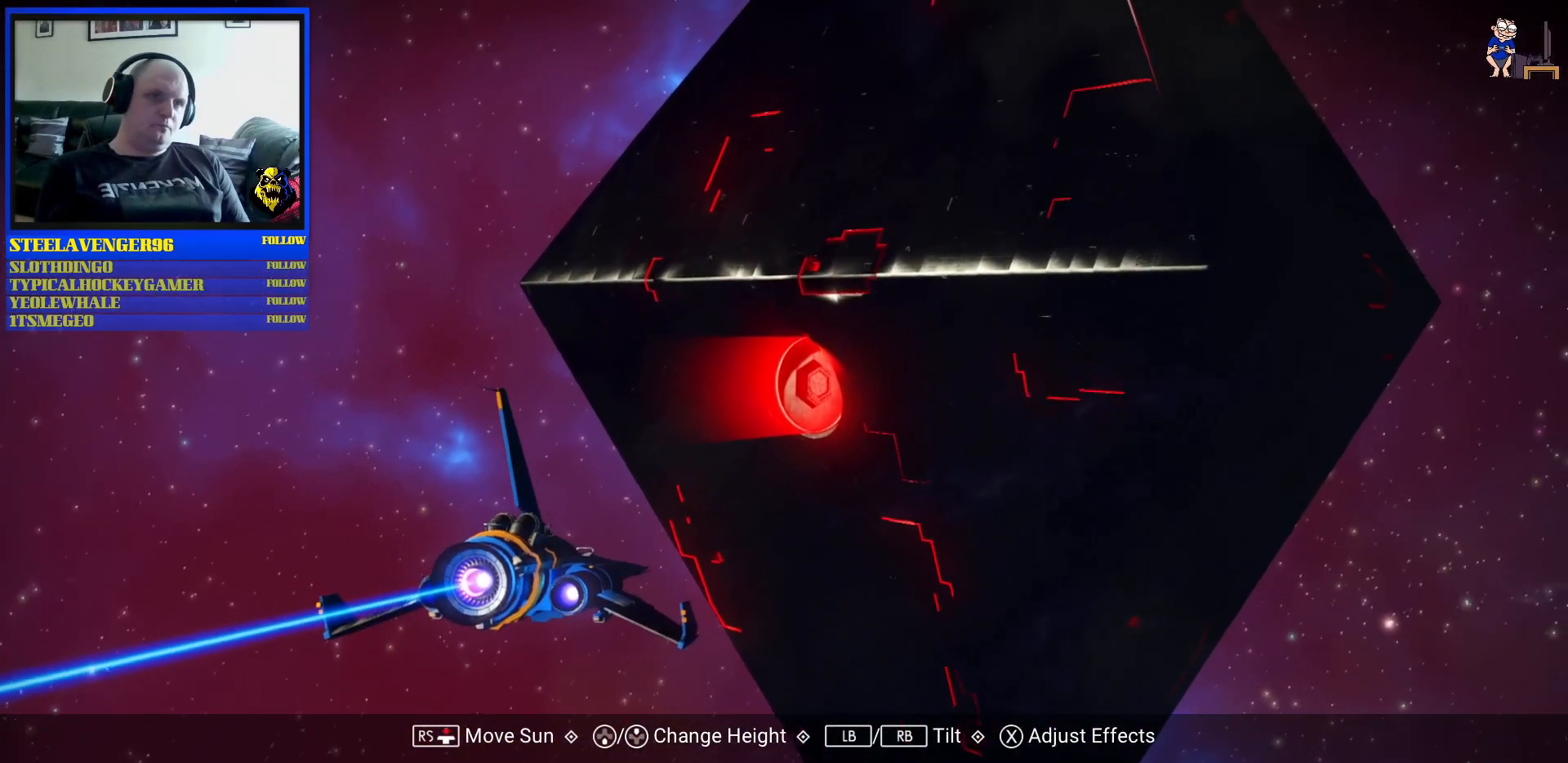
{"dt_ms": 500, "buttons": [], "left_stick": "down", "right_stick": "center", "events": [[100, "right_stick", "center"]]}
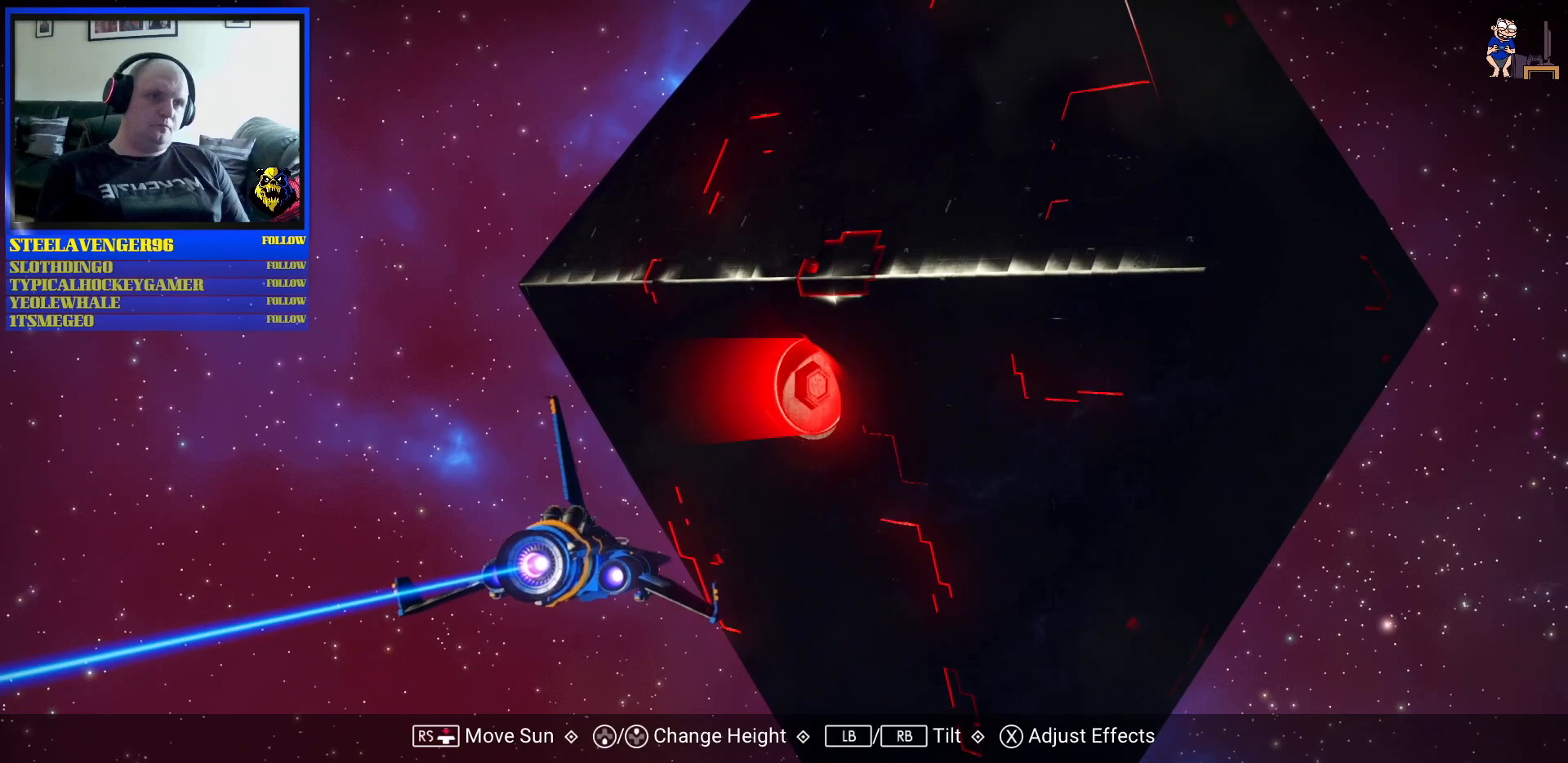
{"dt_ms": 500, "buttons": [], "left_stick": "down", "right_stick": "up", "events": [[200, "right_stick", "up-right"], [417, "right_stick", "up"]]}